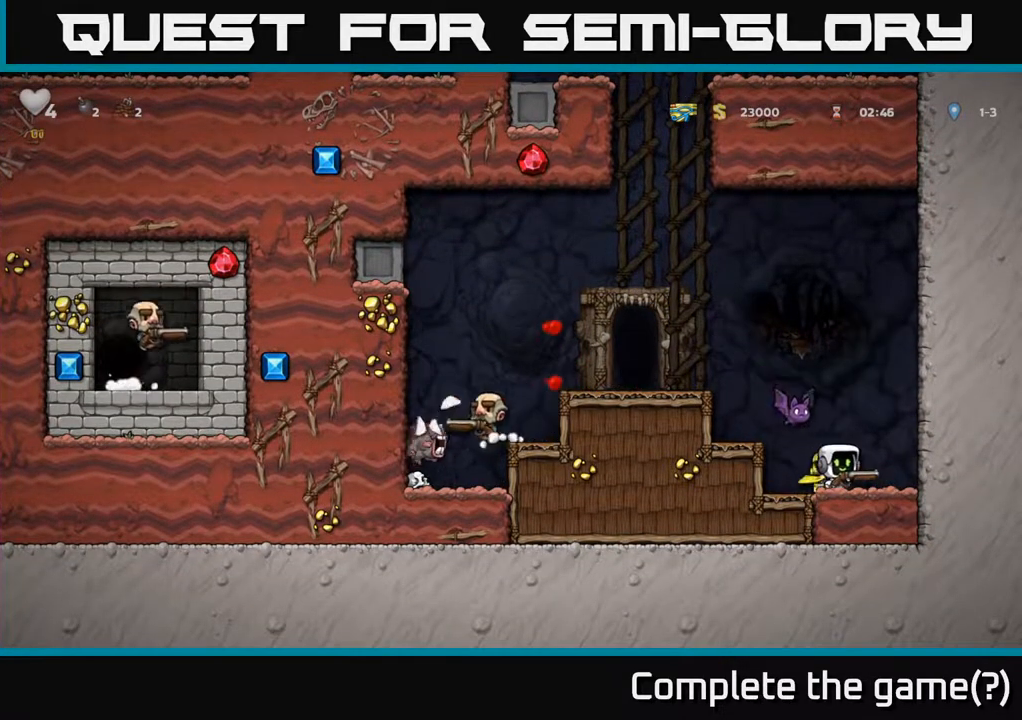
Gameplay with a controller (Xbox layout); each line is a JSON object with the inputs held at the frame after it. "events" lists button and stick changes between this image and that frame as [ms after this image, input, new state], when the widget could be followed in between.
{"buttons": [], "left_stick": "center", "right_stick": "center", "events": [[83, "DPAD_RIGHT", "up"], [117, "DPAD_LEFT", "down"], [133, "A", "down"], [167, "DPAD_LEFT", "up"], [283, "X", "down"], [417, "X", "up"], [433, "A", "up"]]}
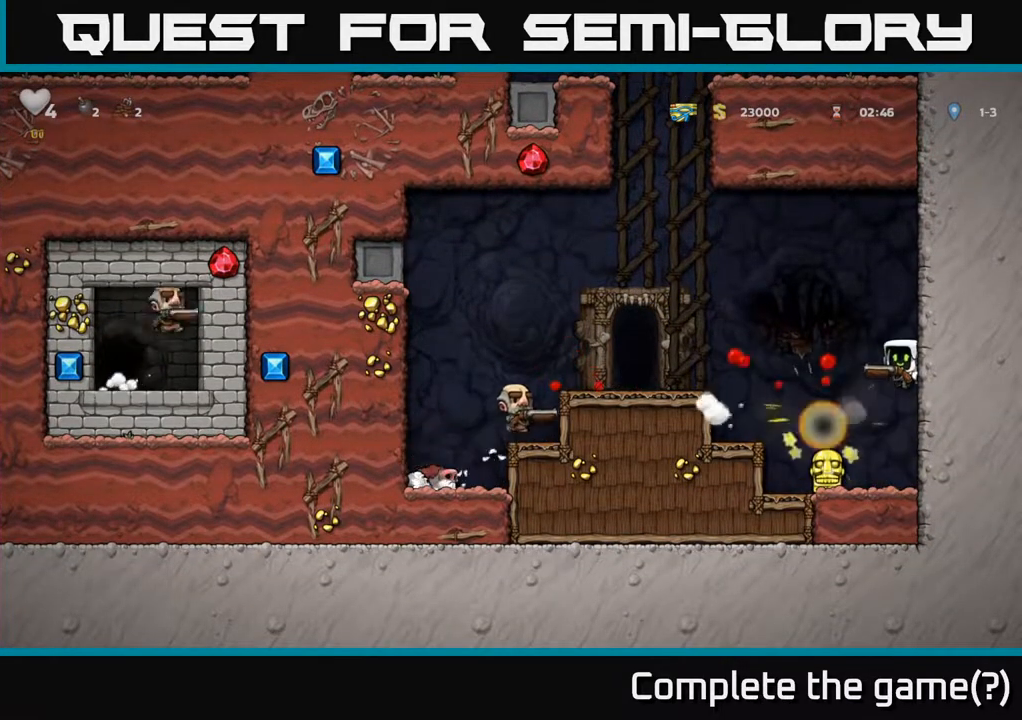
{"buttons": [], "left_stick": "center", "right_stick": "center", "events": [[233, "DPAD_LEFT", "down"], [367, "DPAD_LEFT", "up"]]}
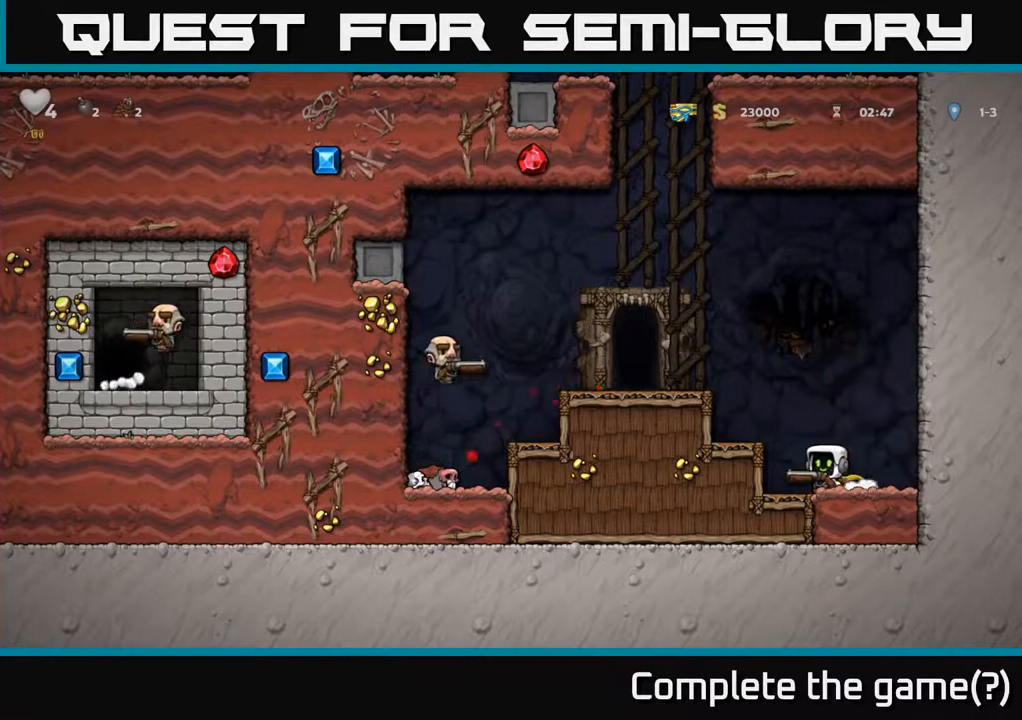
{"buttons": [], "left_stick": "center", "right_stick": "center", "events": []}
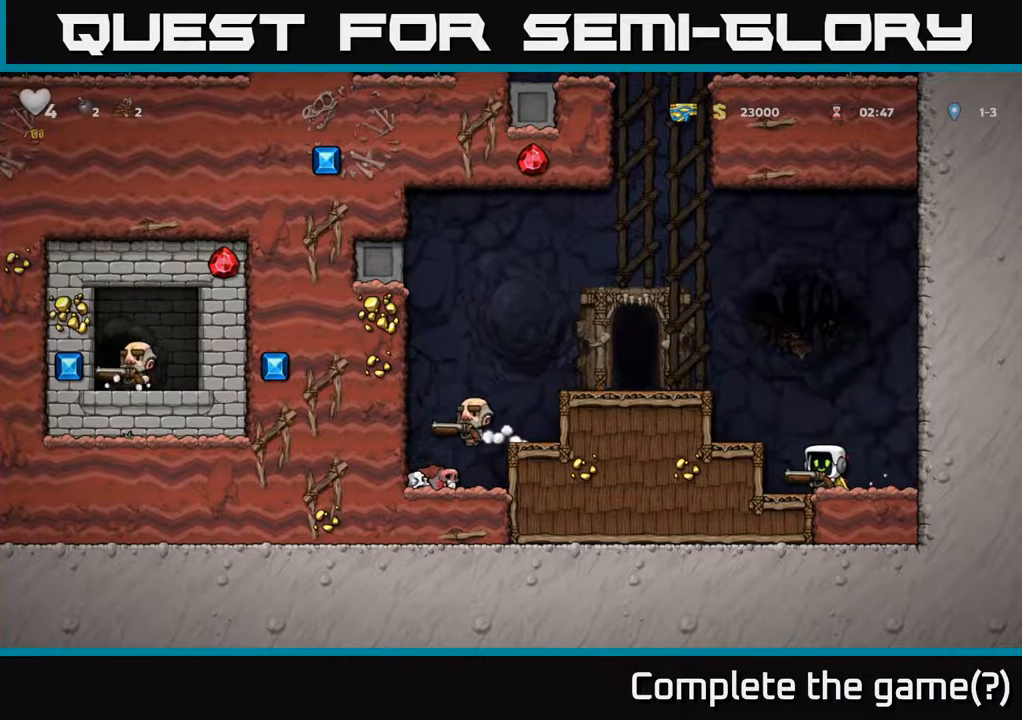
{"buttons": [], "left_stick": "center", "right_stick": "center", "events": []}
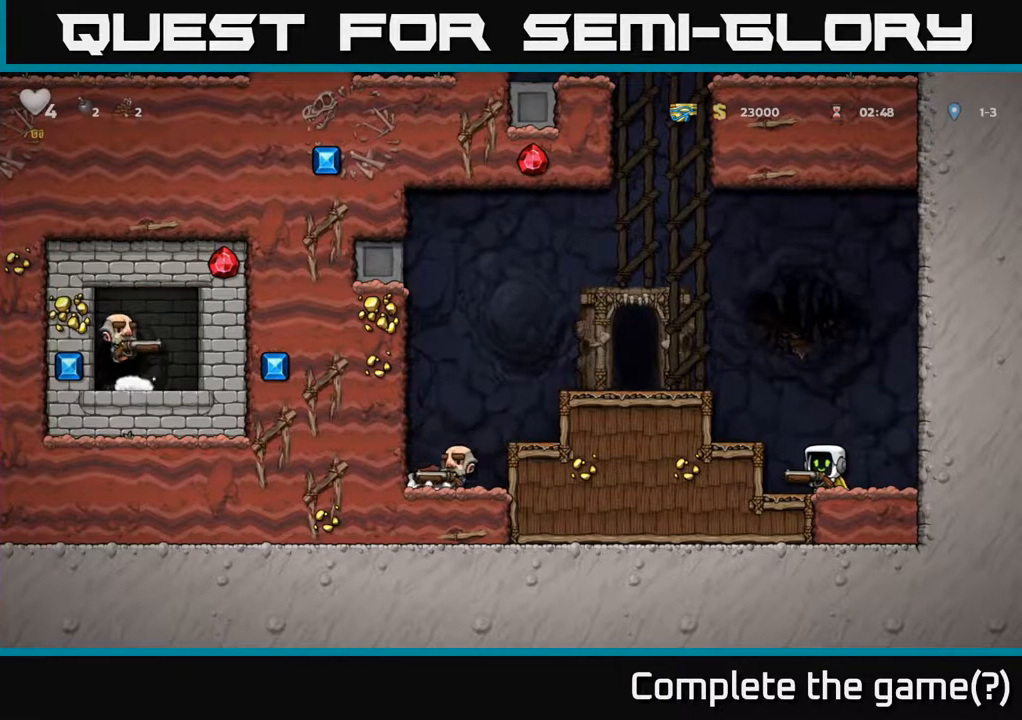
{"buttons": [], "left_stick": "center", "right_stick": "center", "events": []}
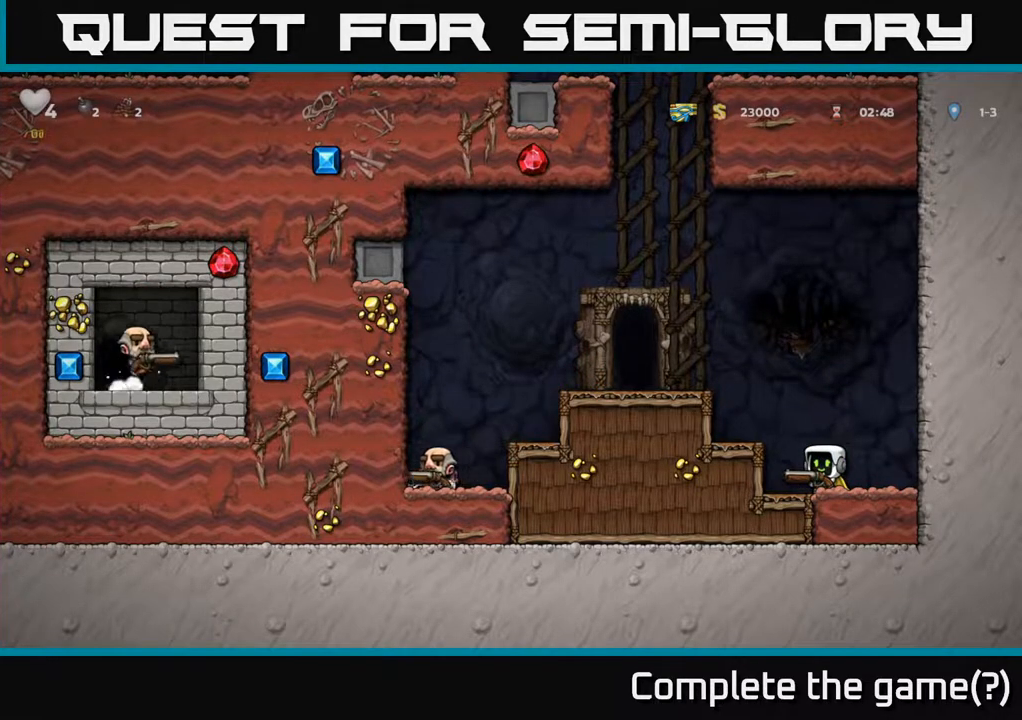
{"buttons": [], "left_stick": "center", "right_stick": "center", "events": []}
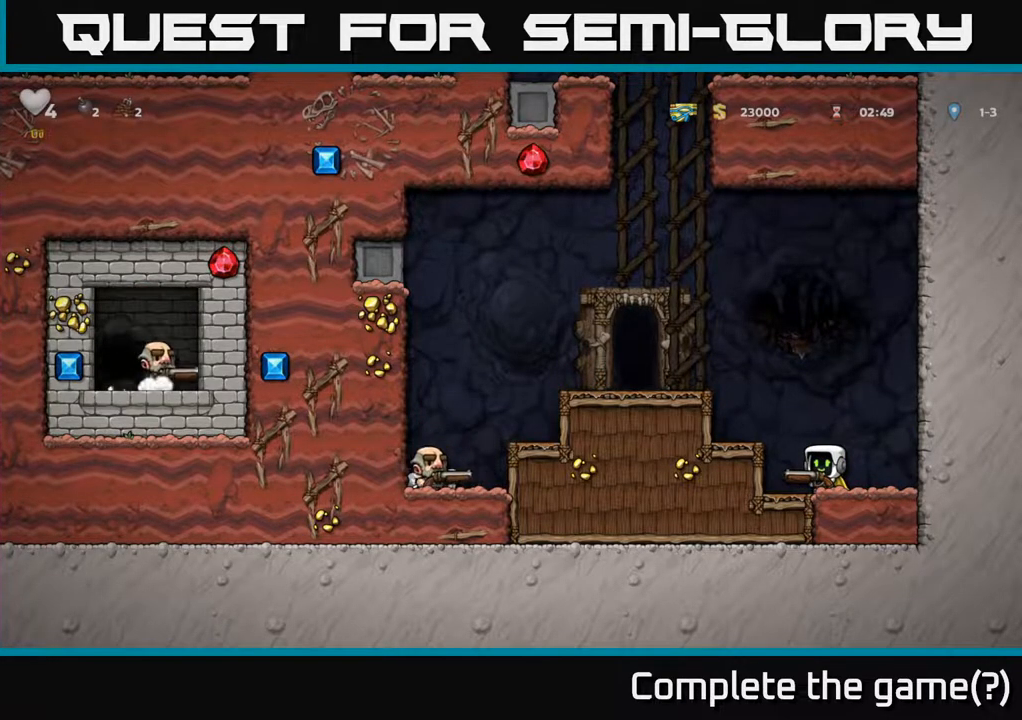
{"buttons": [], "left_stick": "center", "right_stick": "center", "events": [[67, "A", "down"], [83, "DPAD_LEFT", "down"], [133, "A", "up"], [317, "DPAD_LEFT", "up"]]}
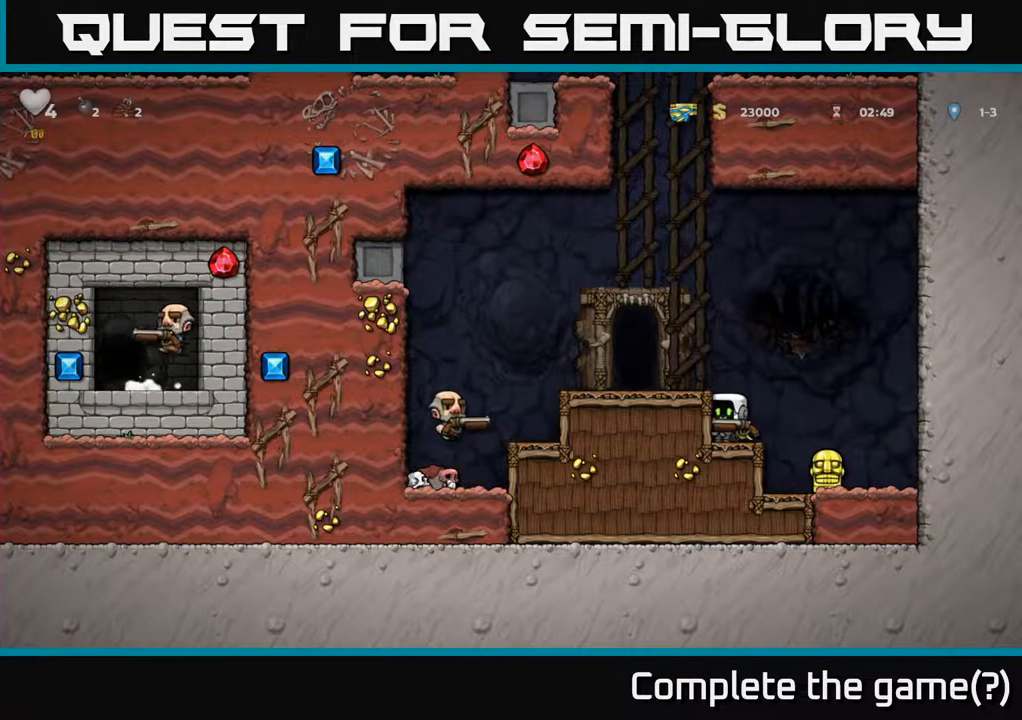
{"buttons": ["A"], "left_stick": "center", "right_stick": "center", "events": [[500, "A", "down"]]}
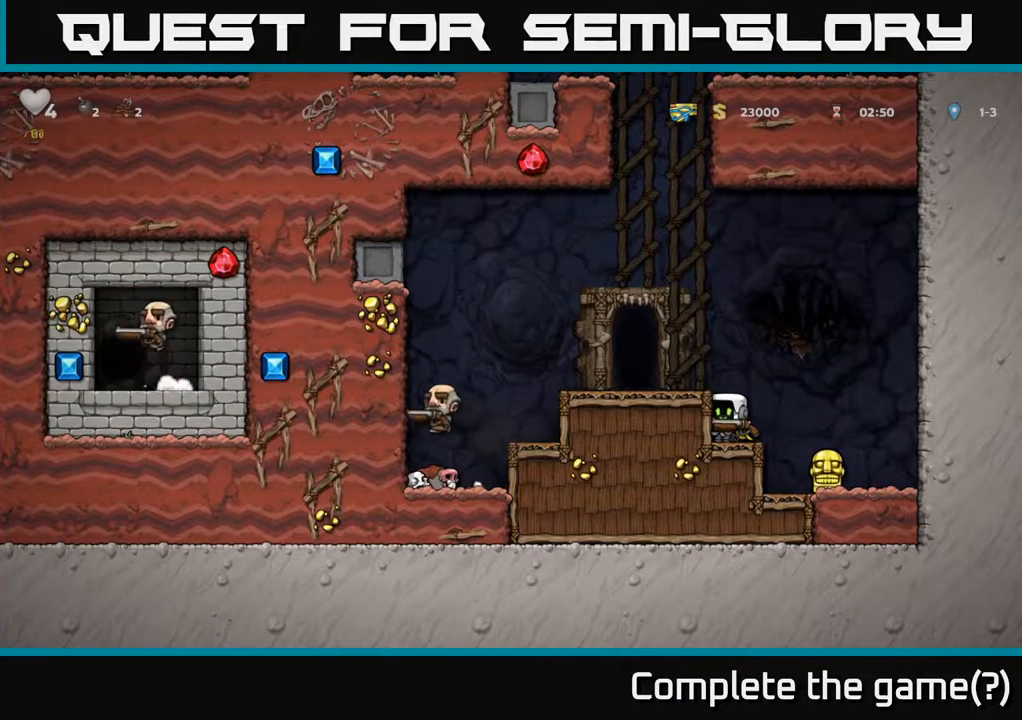
{"buttons": ["DPAD_LEFT"], "left_stick": "center", "right_stick": "center", "events": [[133, "X", "down"], [150, "A", "up"], [200, "X", "up"], [250, "DPAD_RIGHT", "down"], [450, "DPAD_RIGHT", "up"], [500, "DPAD_LEFT", "down"]]}
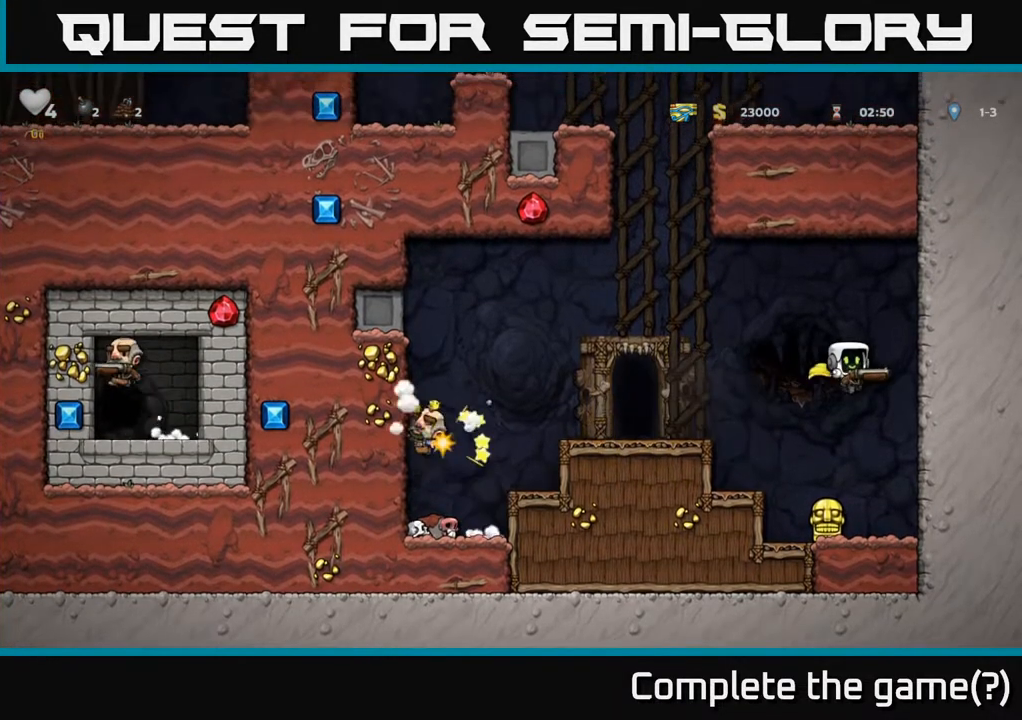
{"buttons": ["A", "DPAD_LEFT"], "left_stick": "center", "right_stick": "center", "events": [[83, "DPAD_LEFT", "up"], [433, "A", "down"], [500, "DPAD_LEFT", "down"]]}
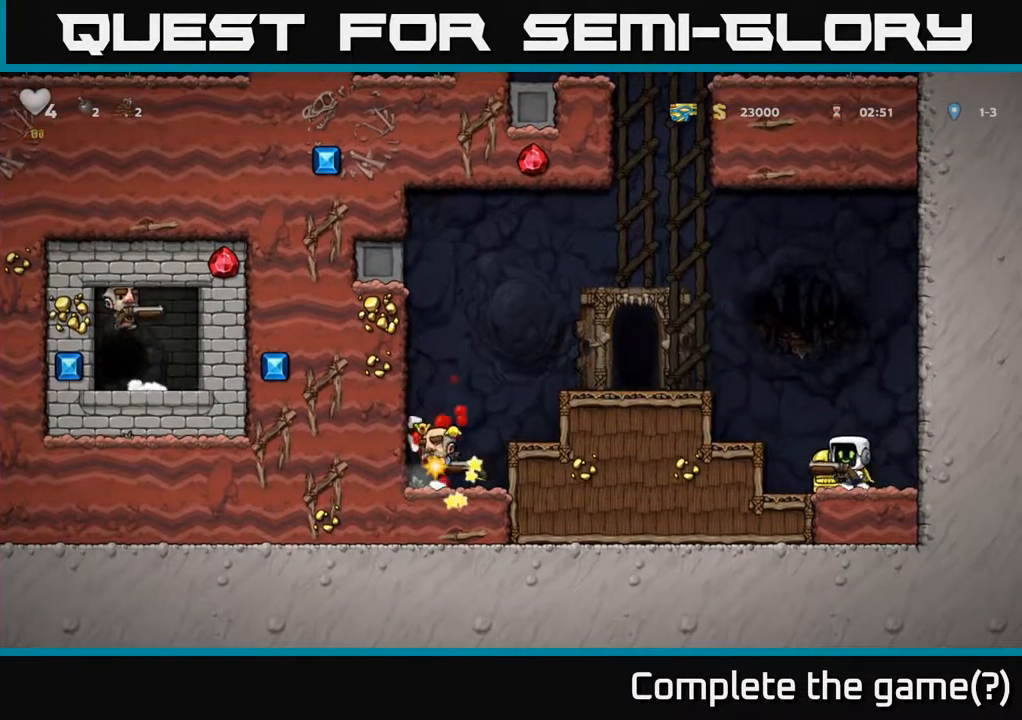
{"buttons": [], "left_stick": "center", "right_stick": "center", "events": [[117, "A", "up"], [217, "DPAD_LEFT", "up"]]}
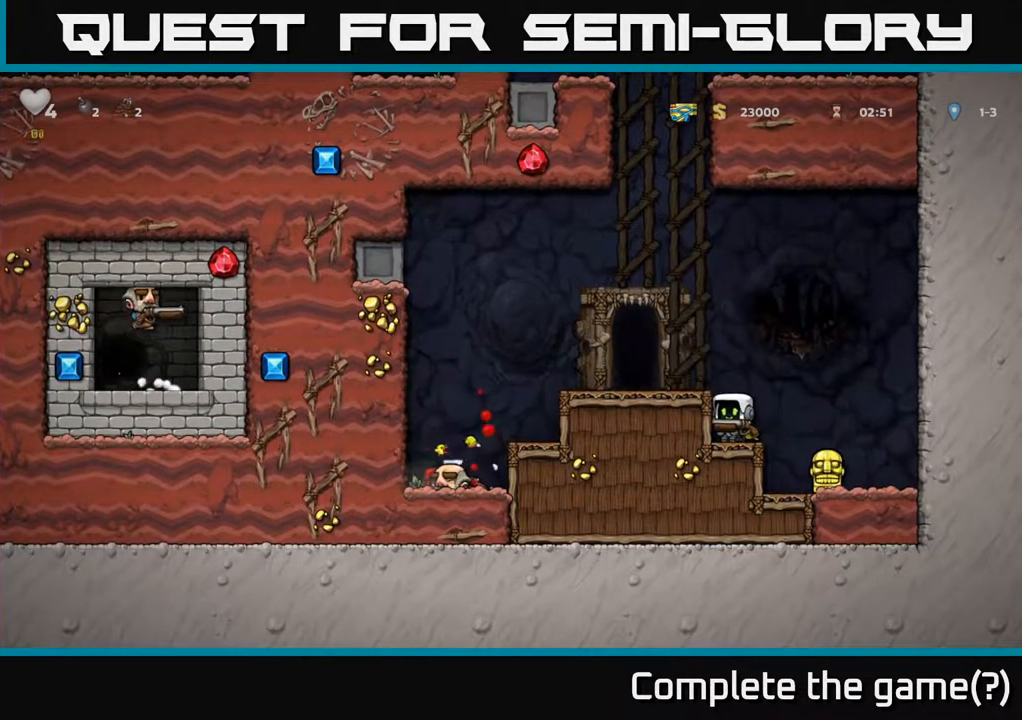
{"buttons": [], "left_stick": "center", "right_stick": "center", "events": [[267, "A", "down"], [367, "A", "up"]]}
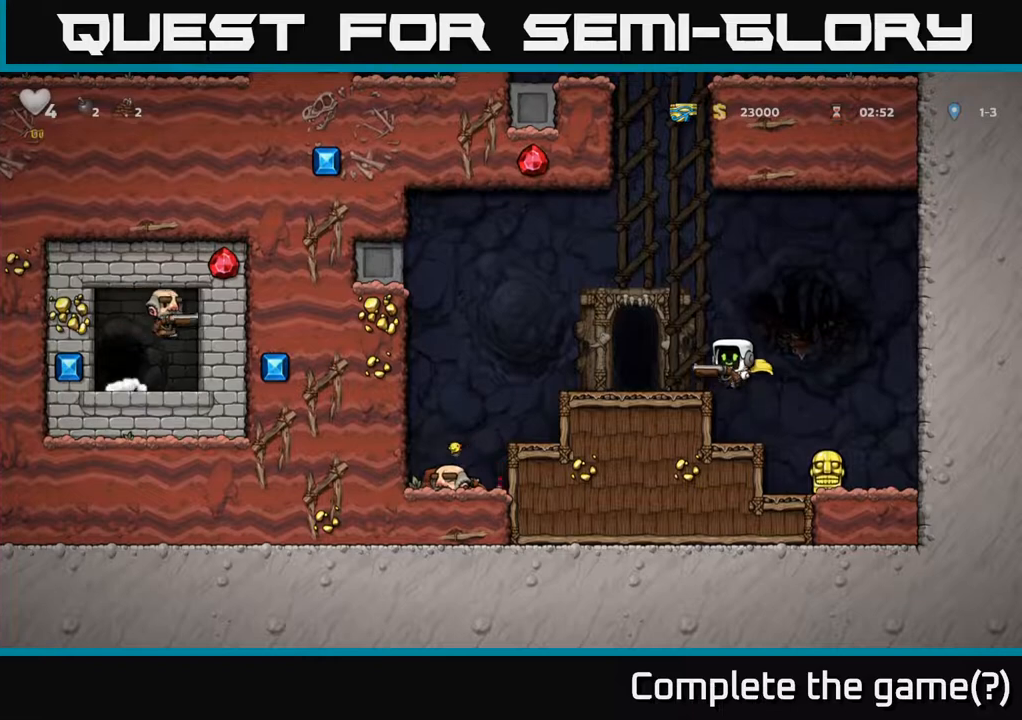
{"buttons": [], "left_stick": "center", "right_stick": "center", "events": [[67, "X", "down"], [150, "X", "up"], [267, "DPAD_RIGHT", "down"], [383, "DPAD_RIGHT", "up"]]}
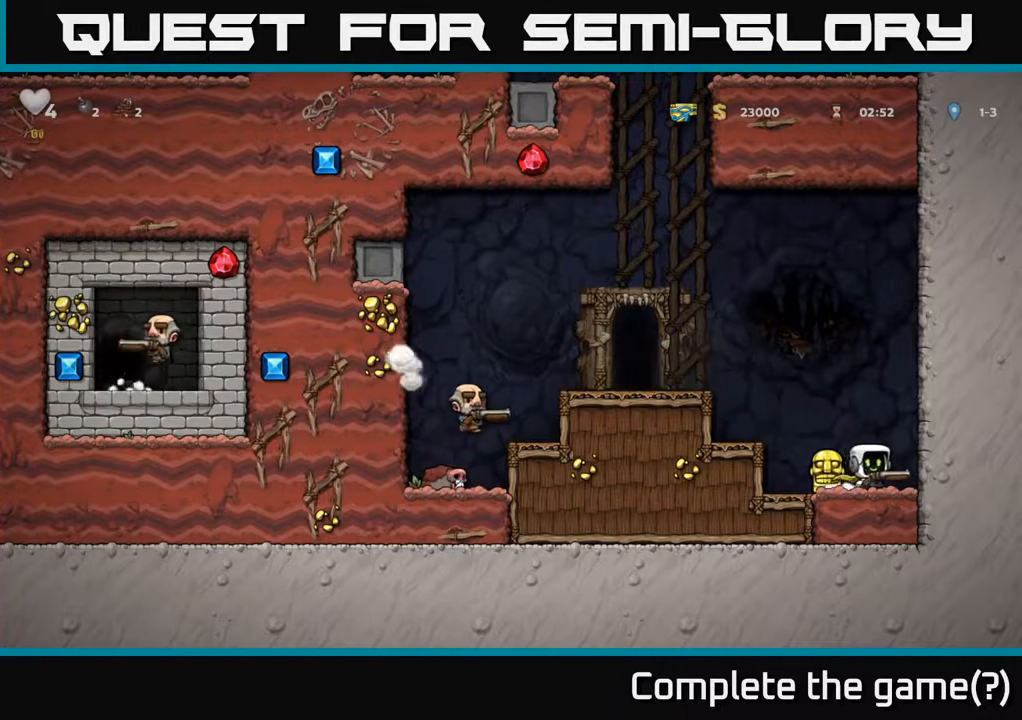
{"buttons": ["A", "DPAD_LEFT"], "left_stick": "center", "right_stick": "center", "events": [[17, "DPAD_LEFT", "down"], [100, "DPAD_LEFT", "up"], [483, "A", "down"], [500, "DPAD_LEFT", "down"]]}
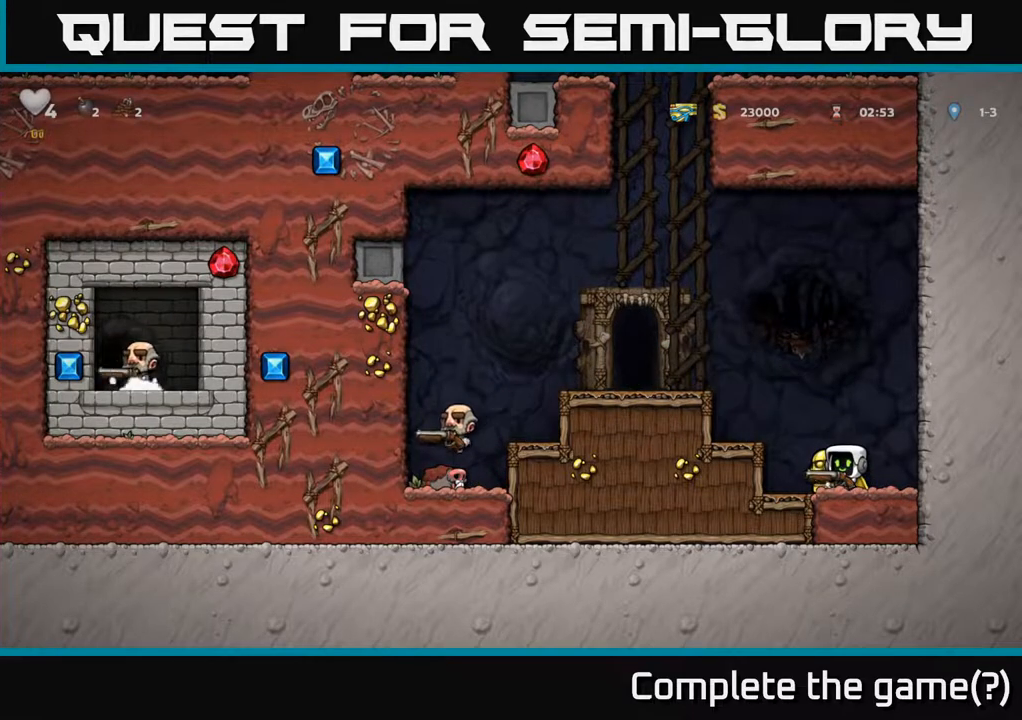
{"buttons": [], "left_stick": "center", "right_stick": "center", "events": [[83, "A", "up"], [183, "DPAD_LEFT", "up"]]}
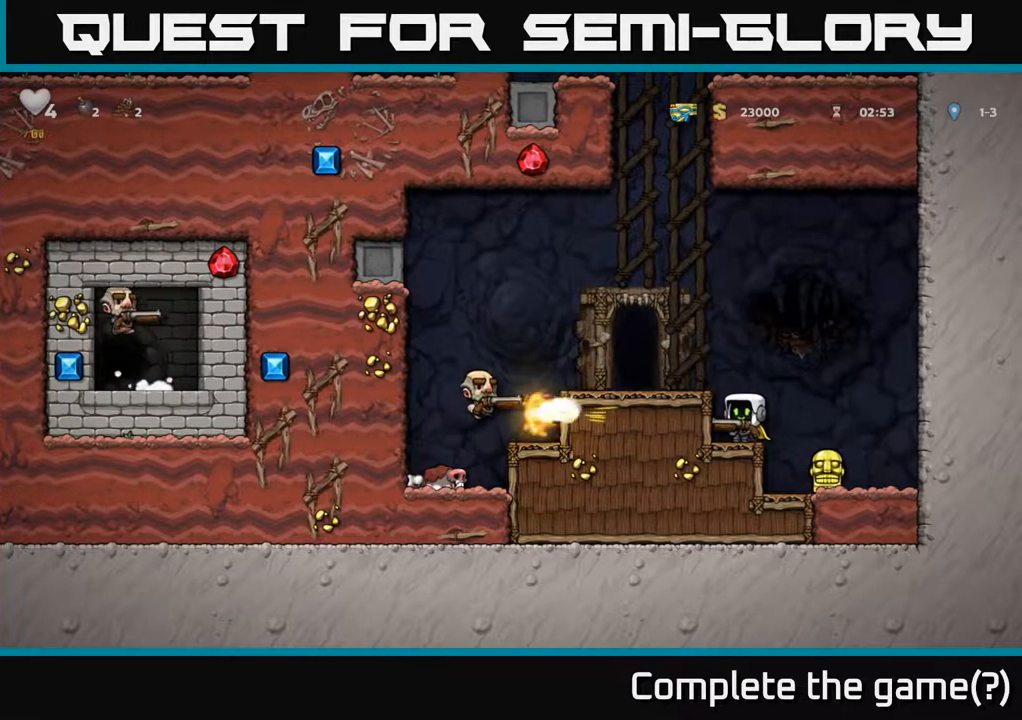
{"buttons": ["X"], "left_stick": "center", "right_stick": "center", "events": [[283, "A", "down"], [367, "A", "up"], [450, "X", "down"]]}
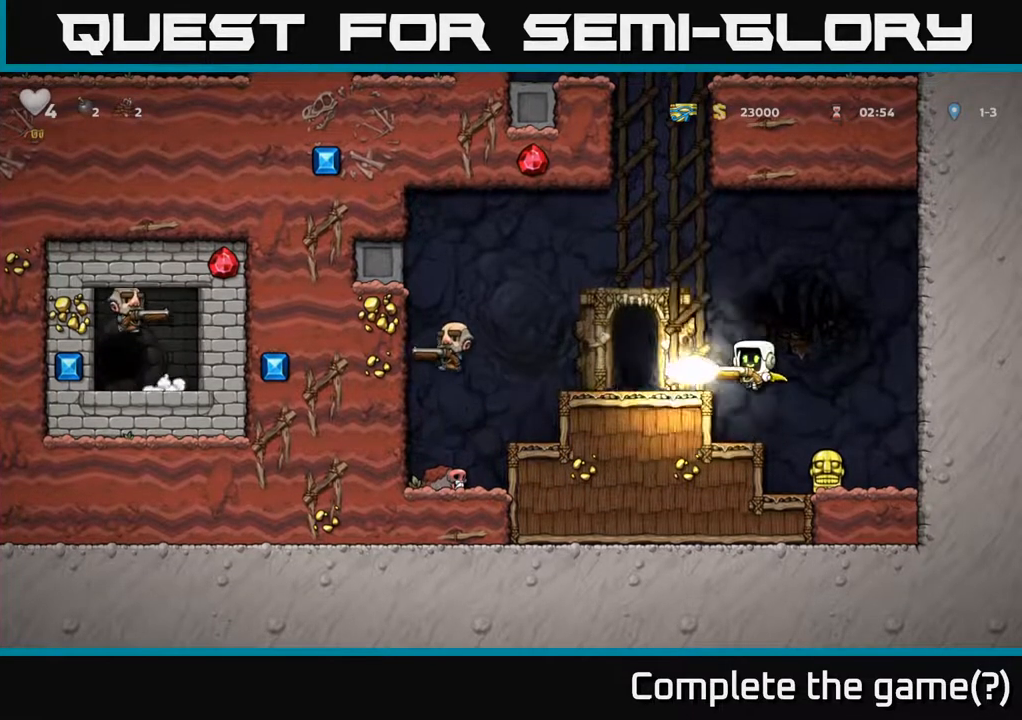
{"buttons": ["DPAD_LEFT"], "left_stick": "center", "right_stick": "center", "events": [[17, "X", "up"], [100, "DPAD_RIGHT", "down"], [217, "DPAD_RIGHT", "up"], [317, "DPAD_LEFT", "down"]]}
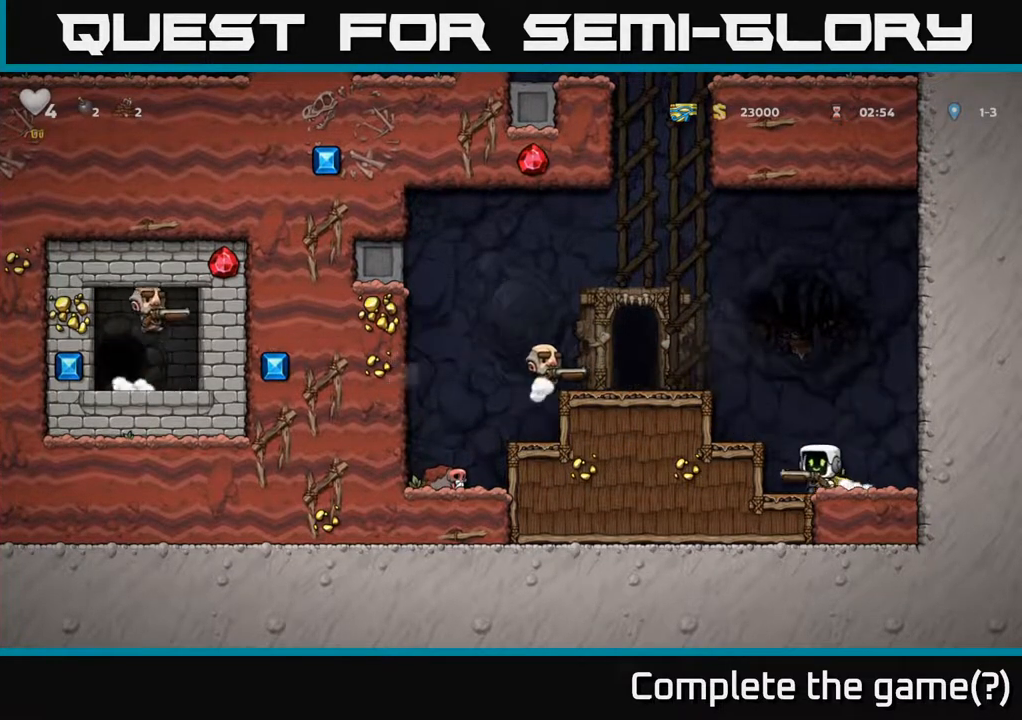
{"buttons": [], "left_stick": "center", "right_stick": "center", "events": [[117, "DPAD_LEFT", "up"]]}
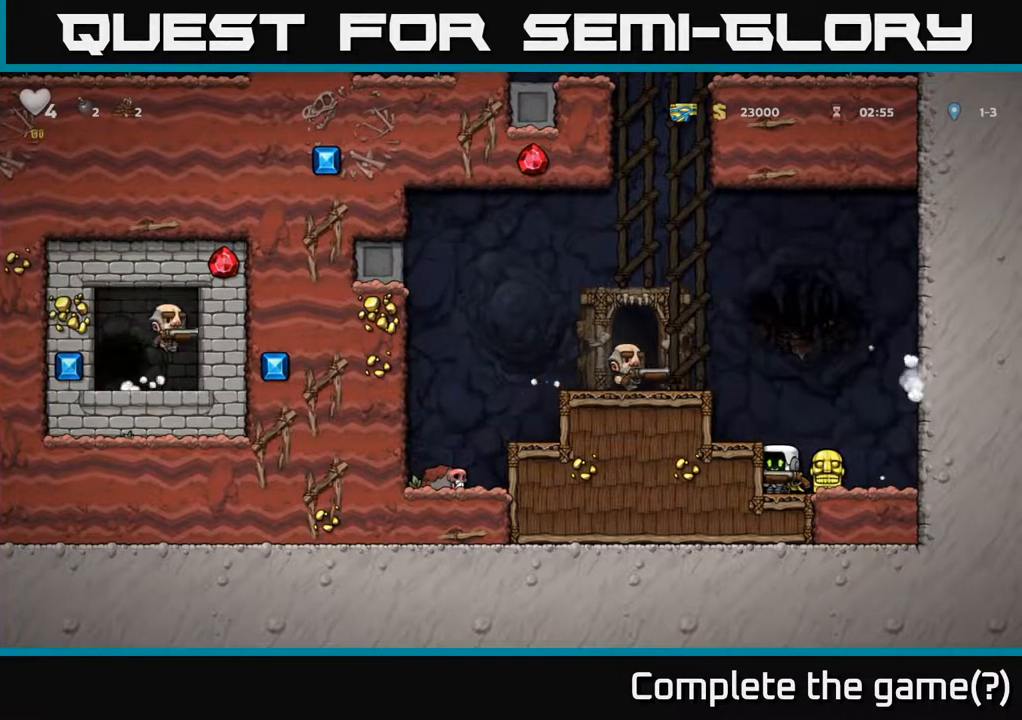
{"buttons": [], "left_stick": "center", "right_stick": "center", "events": []}
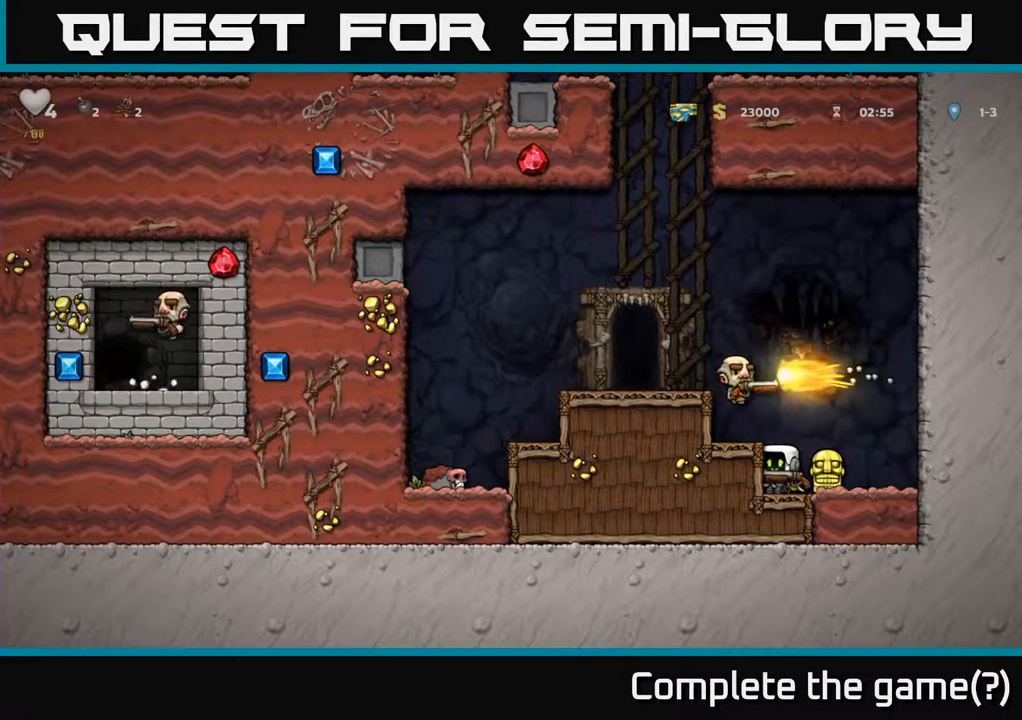
{"buttons": [], "left_stick": "center", "right_stick": "center", "events": [[50, "DPAD_RIGHT", "down"], [83, "DPAD_RIGHT", "up"], [100, "X", "down"], [133, "X", "up"]]}
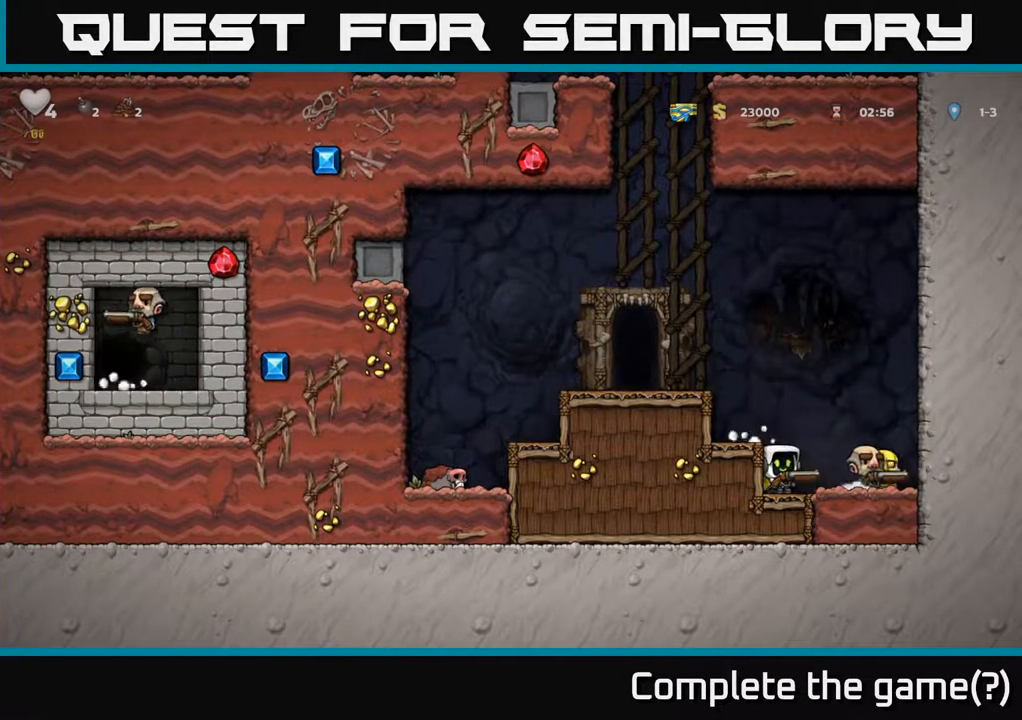
{"buttons": ["A", "DPAD_LEFT"], "left_stick": "center", "right_stick": "center", "events": [[17, "A", "down"], [167, "DPAD_LEFT", "down"], [367, "A", "up"], [450, "A", "down"]]}
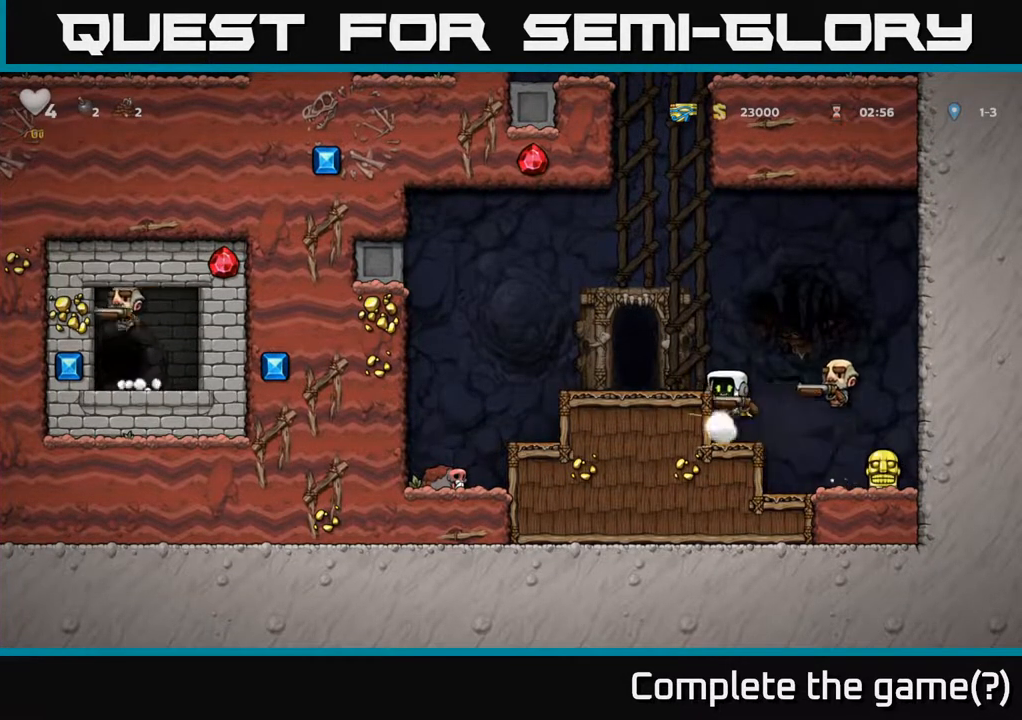
{"buttons": ["A", "DPAD_UP", "DPAD_LEFT"], "left_stick": "center", "right_stick": "center", "events": [[67, "X", "down"], [133, "DPAD_UP", "down"], [183, "DPAD_LEFT", "up"], [183, "X", "up"], [233, "A", "up"], [250, "DPAD_UP", "up"], [267, "A", "down"], [267, "DPAD_RIGHT", "down"], [283, "DPAD_UP", "down"], [300, "A", "up"], [300, "DPAD_UP", "up"], [417, "DPAD_RIGHT", "up"], [467, "DPAD_LEFT", "down"], [483, "DPAD_UP", "down"], [500, "A", "down"]]}
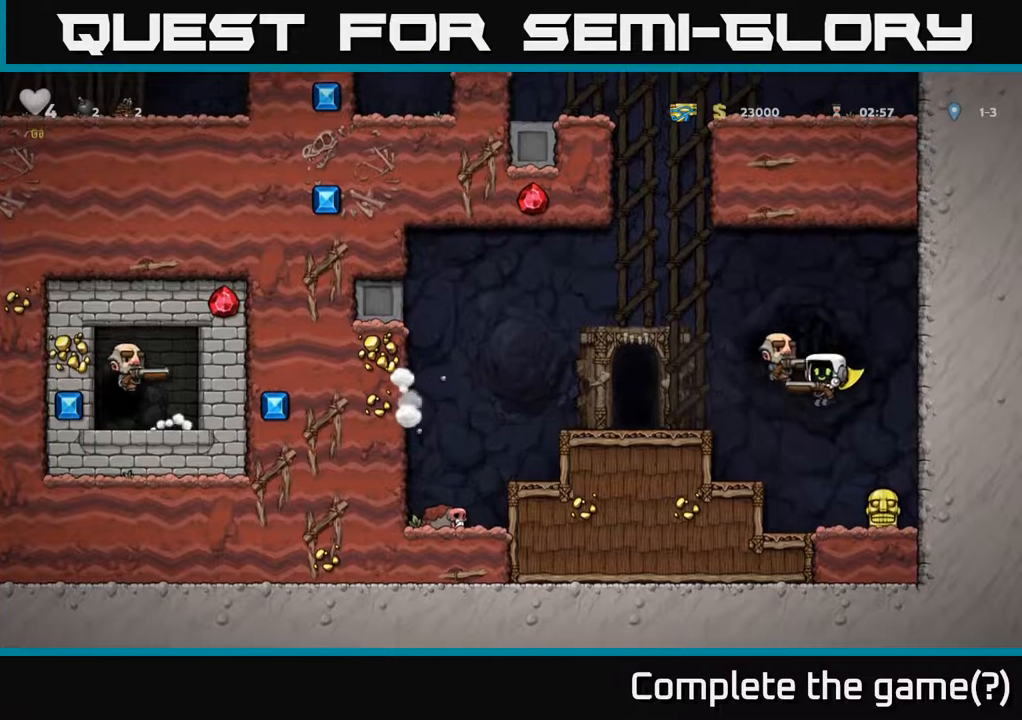
{"buttons": ["DPAD_RIGHT"], "left_stick": "center", "right_stick": "center", "events": [[33, "DPAD_UP", "up"], [50, "DPAD_LEFT", "up"], [100, "X", "down"], [133, "A", "up"], [183, "X", "up"], [250, "DPAD_LEFT", "down"], [467, "DPAD_LEFT", "up"], [483, "DPAD_RIGHT", "down"]]}
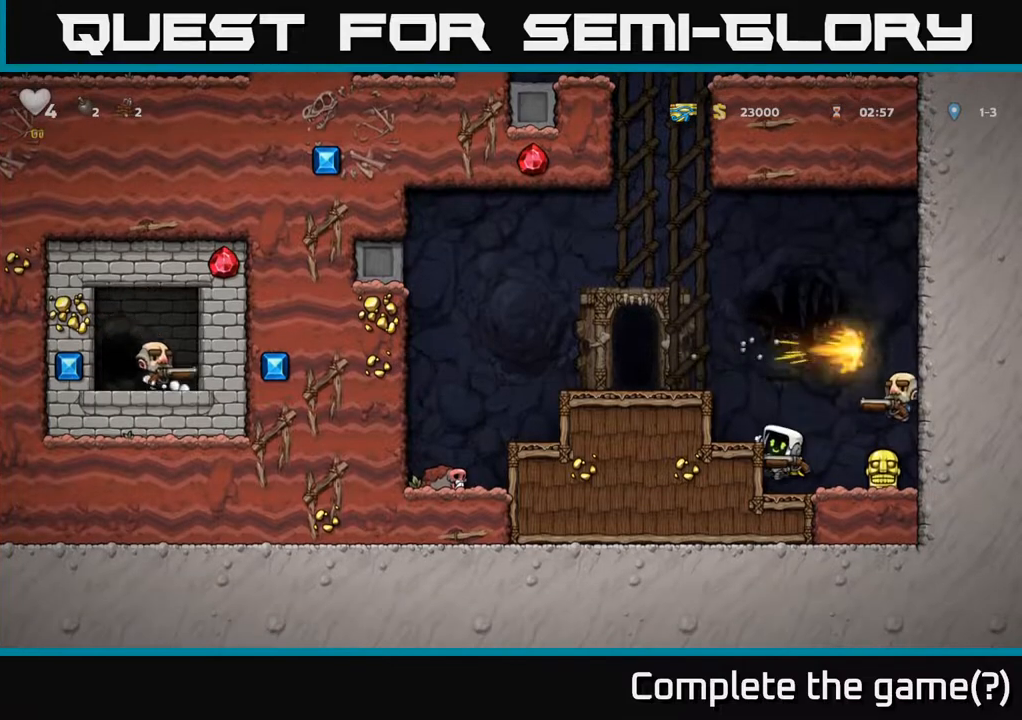
{"buttons": ["DPAD_RIGHT"], "left_stick": "center", "right_stick": "center", "events": [[67, "DPAD_RIGHT", "up"], [67, "X", "down"], [133, "X", "up"], [400, "A", "down"], [417, "X", "down"], [433, "DPAD_RIGHT", "down"], [483, "X", "up"], [500, "A", "up"]]}
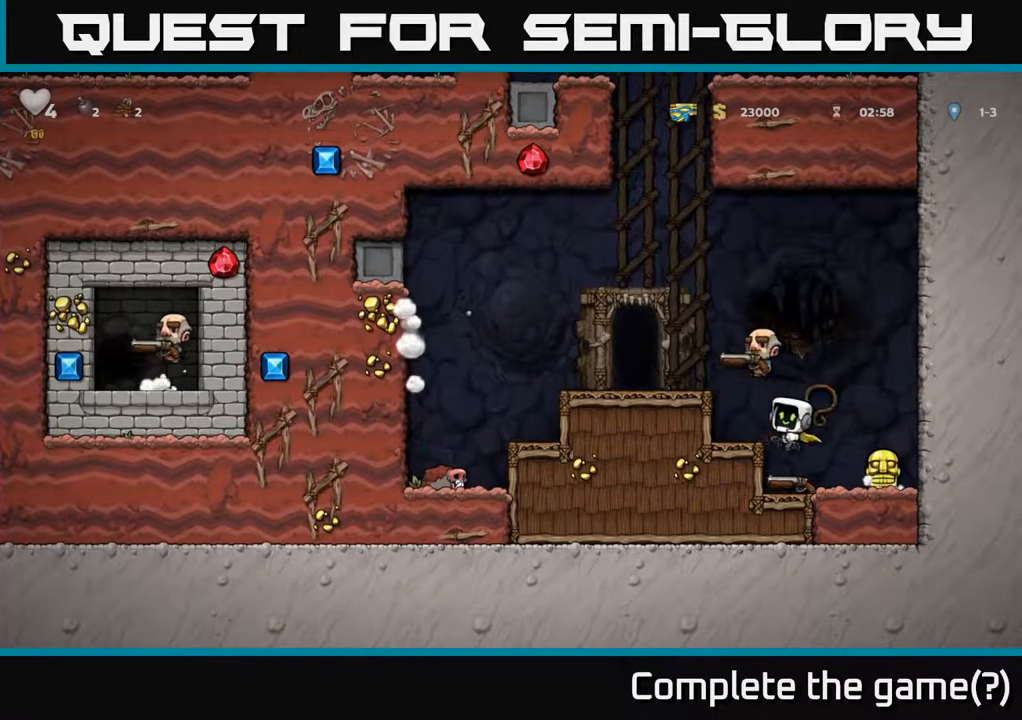
{"buttons": ["DPAD_LEFT"], "left_stick": "center", "right_stick": "center", "events": [[183, "DPAD_DOWN", "down"], [217, "DPAD_DOWN", "up"], [217, "DPAD_RIGHT", "up"], [250, "DPAD_LEFT", "down"], [317, "X", "down"], [367, "X", "up"]]}
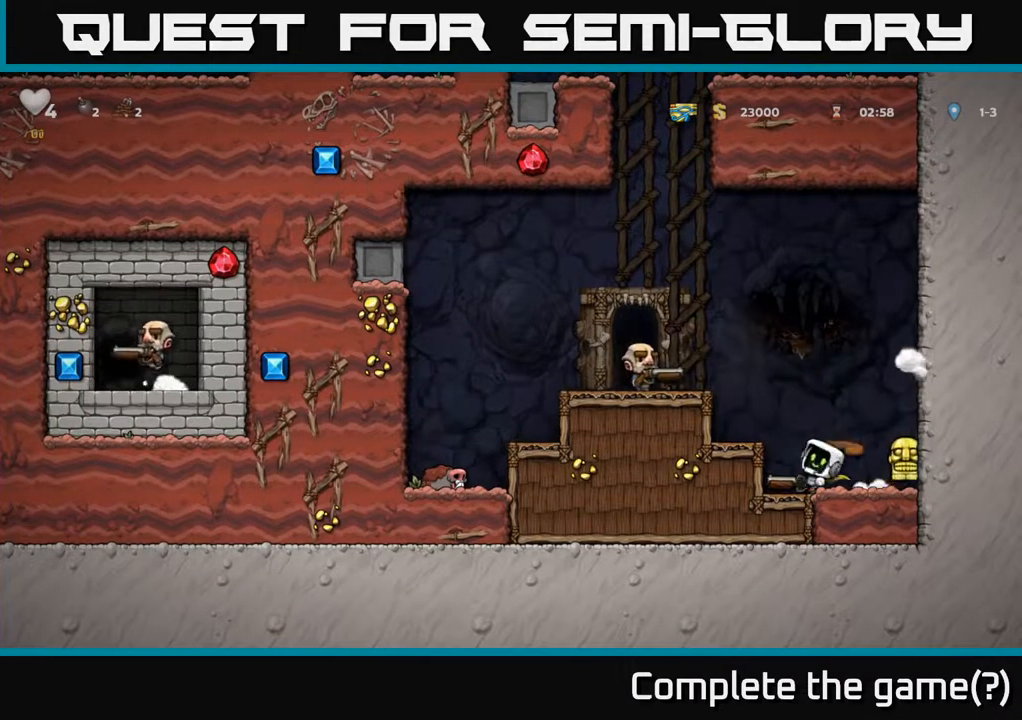
{"buttons": ["DPAD_RIGHT"], "left_stick": "center", "right_stick": "center", "events": [[50, "DPAD_LEFT", "up"], [133, "DPAD_DOWN", "down"], [183, "X", "down"], [200, "DPAD_RIGHT", "down"], [267, "DPAD_RIGHT", "up"], [283, "DPAD_DOWN", "up"], [300, "X", "up"], [500, "DPAD_RIGHT", "down"]]}
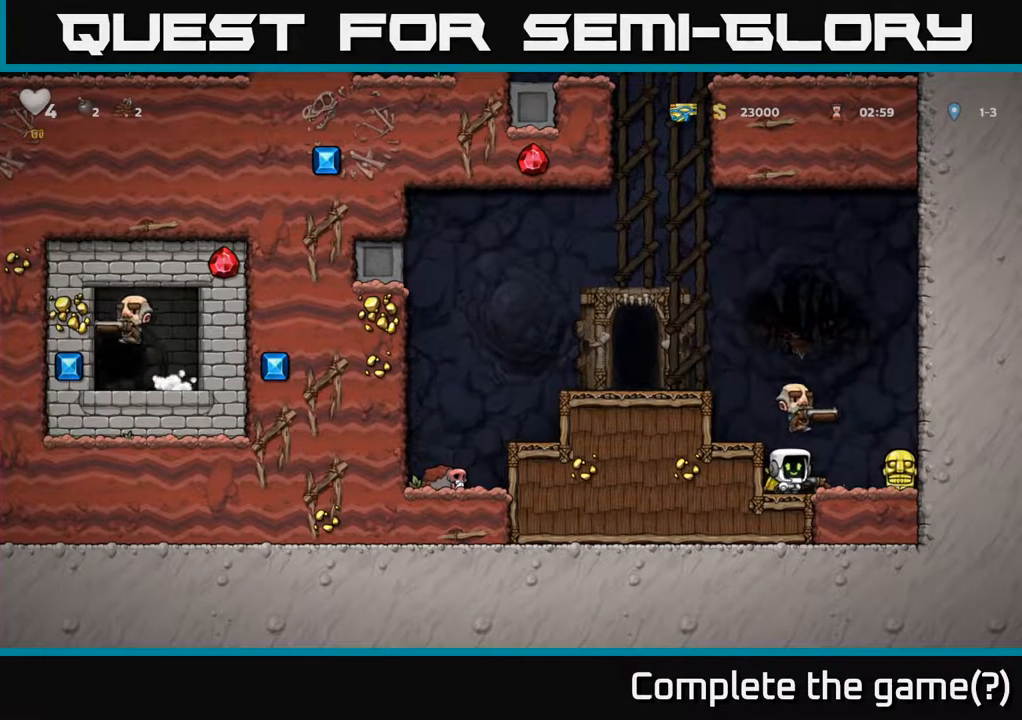
{"buttons": [], "left_stick": "center", "right_stick": "center", "events": [[33, "X", "down"], [50, "DPAD_DOWN", "down"], [50, "DPAD_RIGHT", "up"], [67, "DPAD_DOWN", "up"], [100, "X", "up"], [183, "Y", "down"], [200, "Y", "up"], [283, "X", "down"], [333, "A", "down"], [367, "X", "up"], [500, "A", "up"]]}
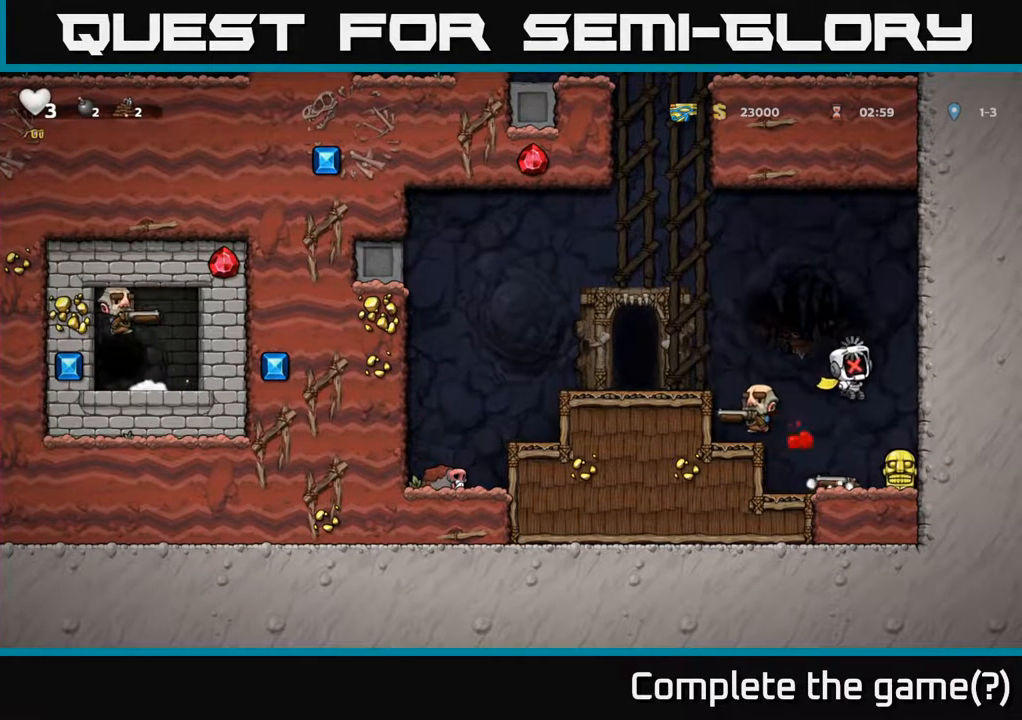
{"buttons": ["A", "X", "DPAD_LEFT"], "left_stick": "center", "right_stick": "center", "events": [[50, "A", "down"], [50, "X", "down"], [67, "DPAD_LEFT", "down"], [133, "X", "up"], [167, "A", "up"], [183, "DPAD_LEFT", "up"], [233, "A", "down"], [250, "X", "down"], [267, "A", "up"], [367, "X", "up"], [400, "A", "down"], [450, "DPAD_LEFT", "down"], [450, "X", "down"]]}
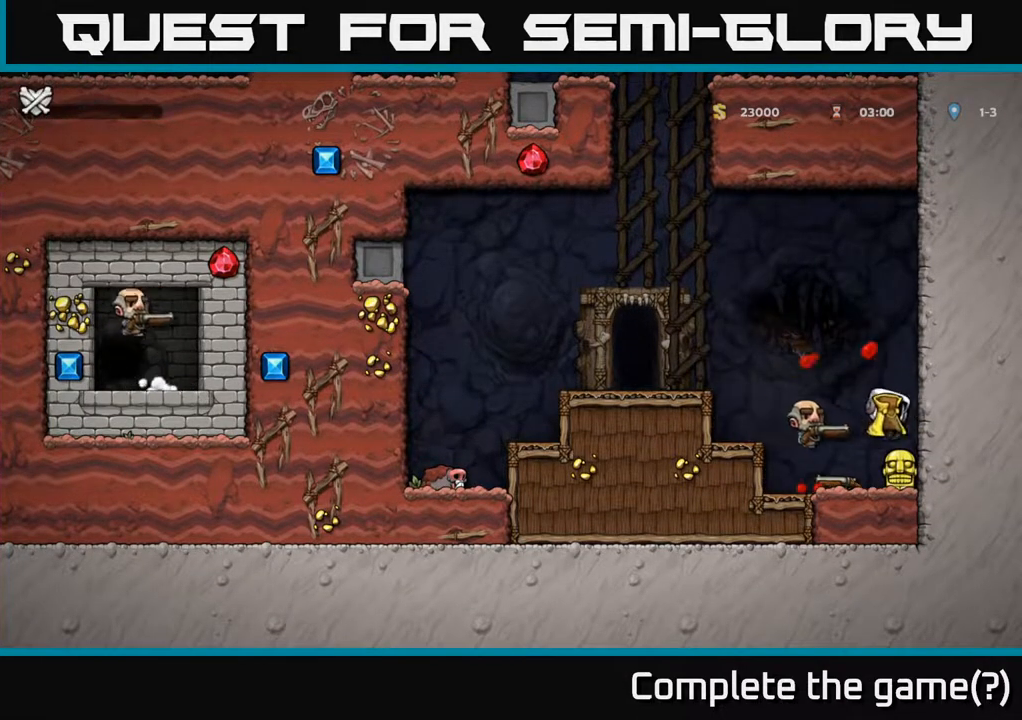
{"buttons": [], "left_stick": "center", "right_stick": "center", "events": [[17, "DPAD_LEFT", "up"], [50, "X", "up"], [67, "A", "up"]]}